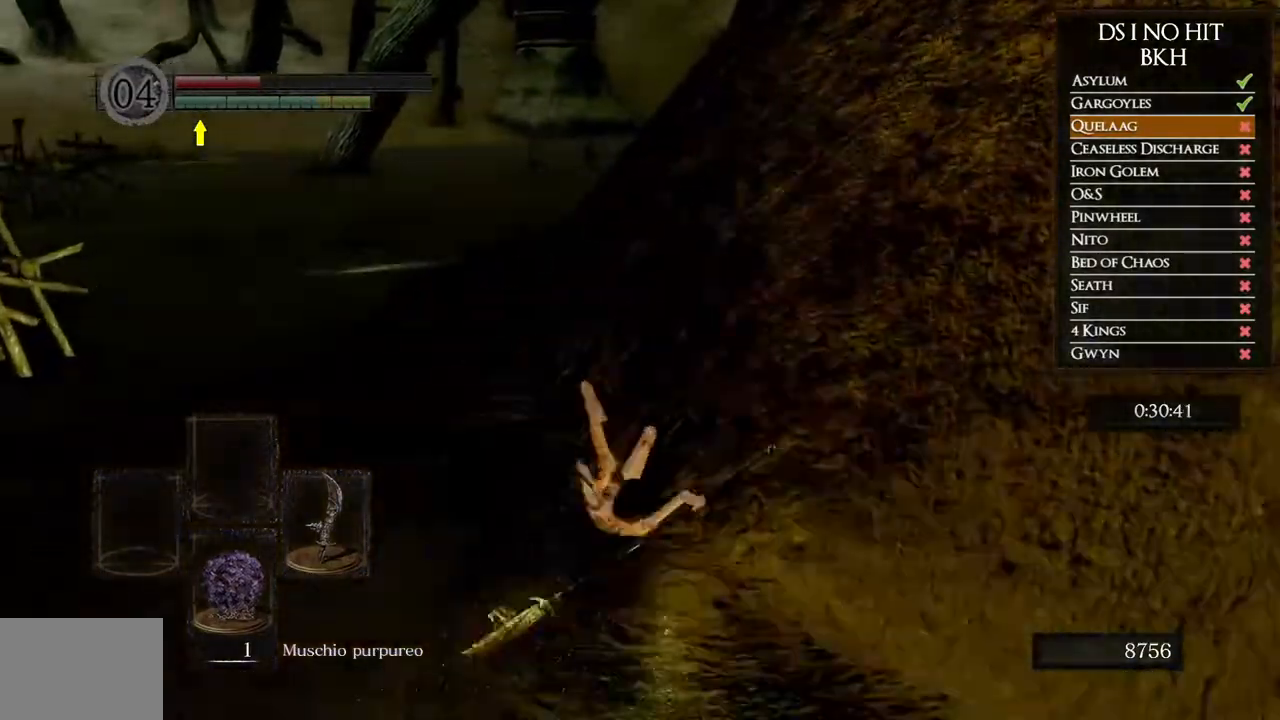
Gameplay with a controller (Xbox layout); each line is a JSON object with the inputs held at the frame after it. "events" lists button and stick changes between this image and that frame as [ms after this image, input, new state], when the widget could be followed in between.
{"buttons": [], "left_stick": "up", "right_stick": "center", "events": [[83, "B", "down"], [183, "B", "up"], [250, "B", "down"], [350, "B", "up"]]}
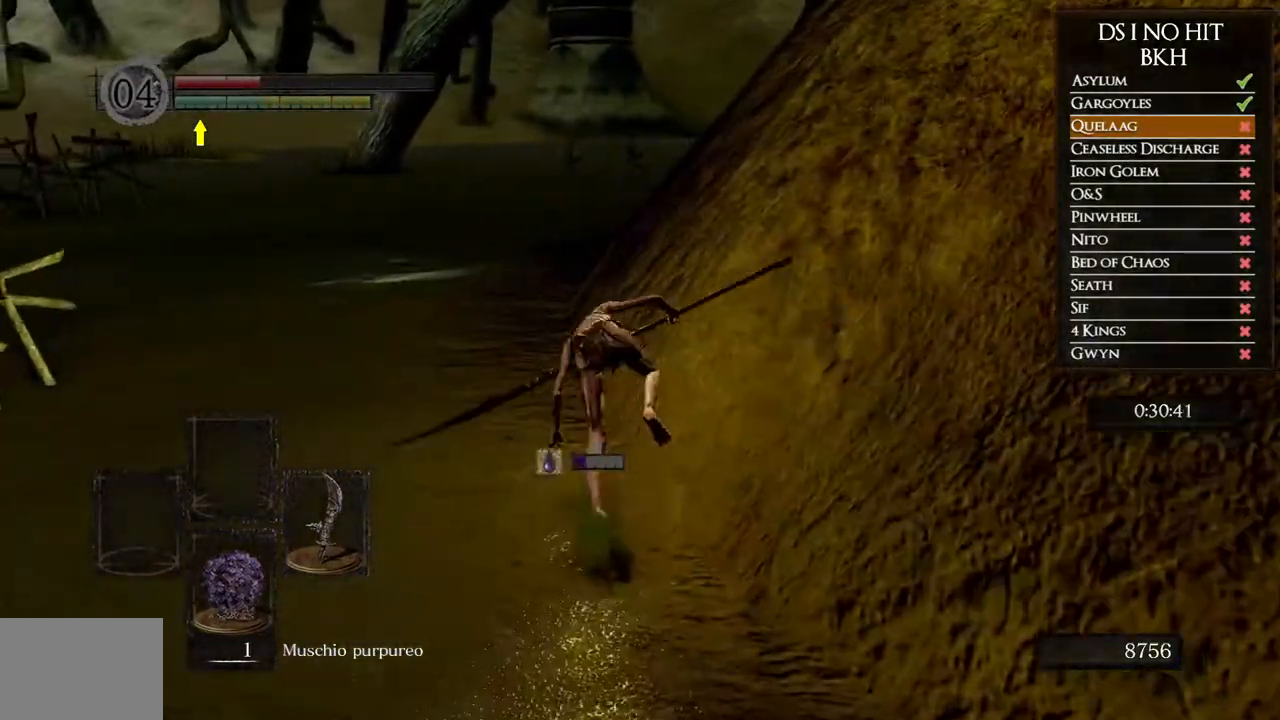
{"buttons": ["B"], "left_stick": "up", "right_stick": "center", "events": [[100, "right_stick", "down-right"], [250, "right_stick", "center"], [300, "B", "down"], [400, "B", "up"], [483, "B", "down"]]}
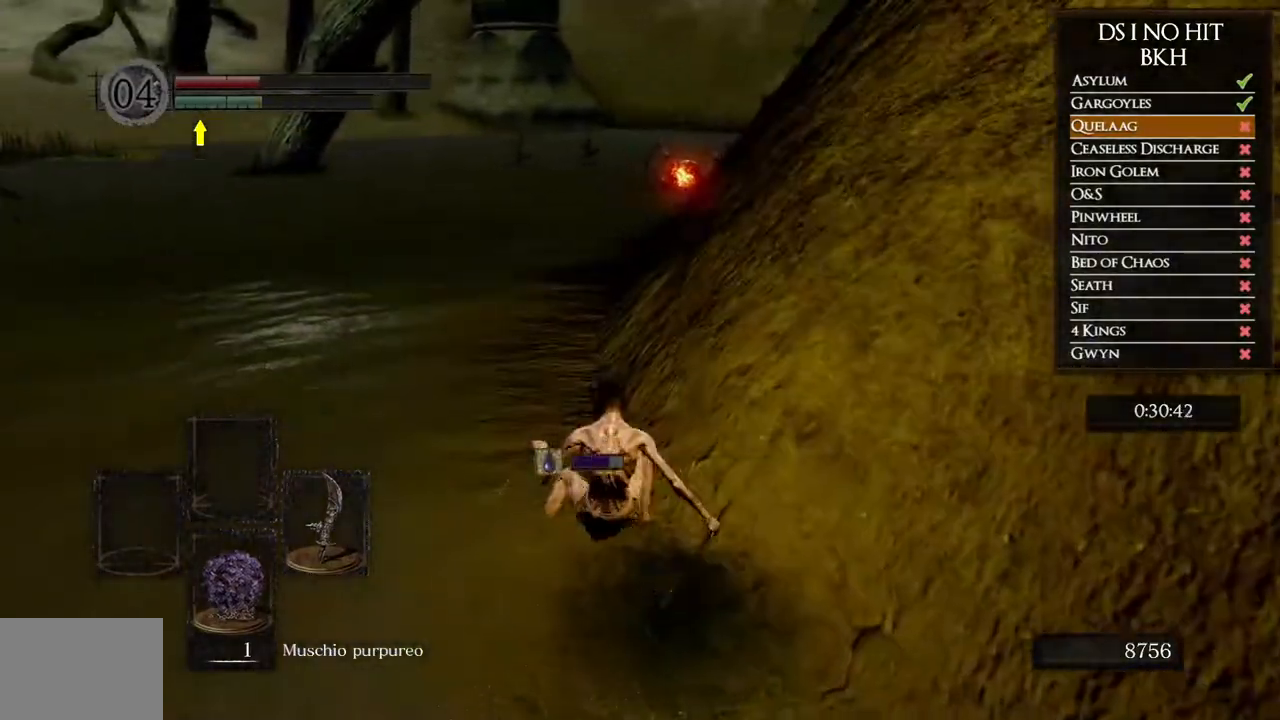
{"buttons": [], "left_stick": "up", "right_stick": "center", "events": [[67, "B", "up"], [133, "B", "down"], [200, "B", "up"]]}
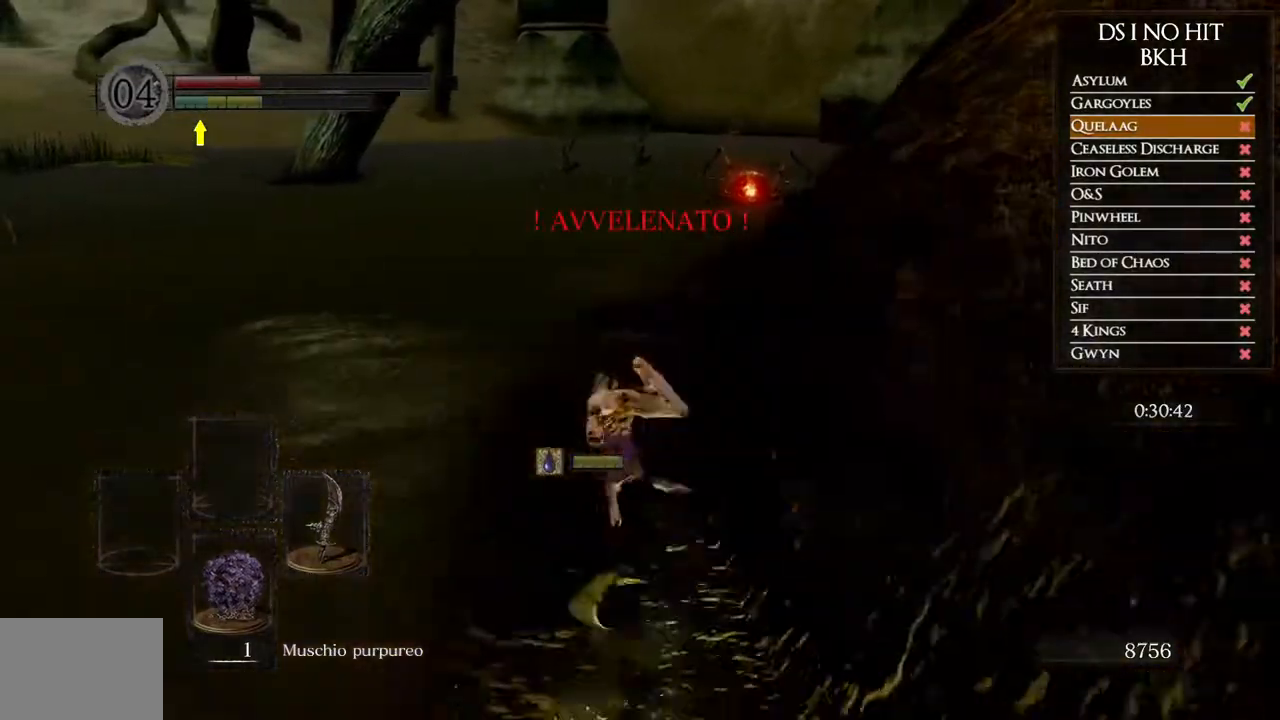
{"buttons": [], "left_stick": "up", "right_stick": "center", "events": []}
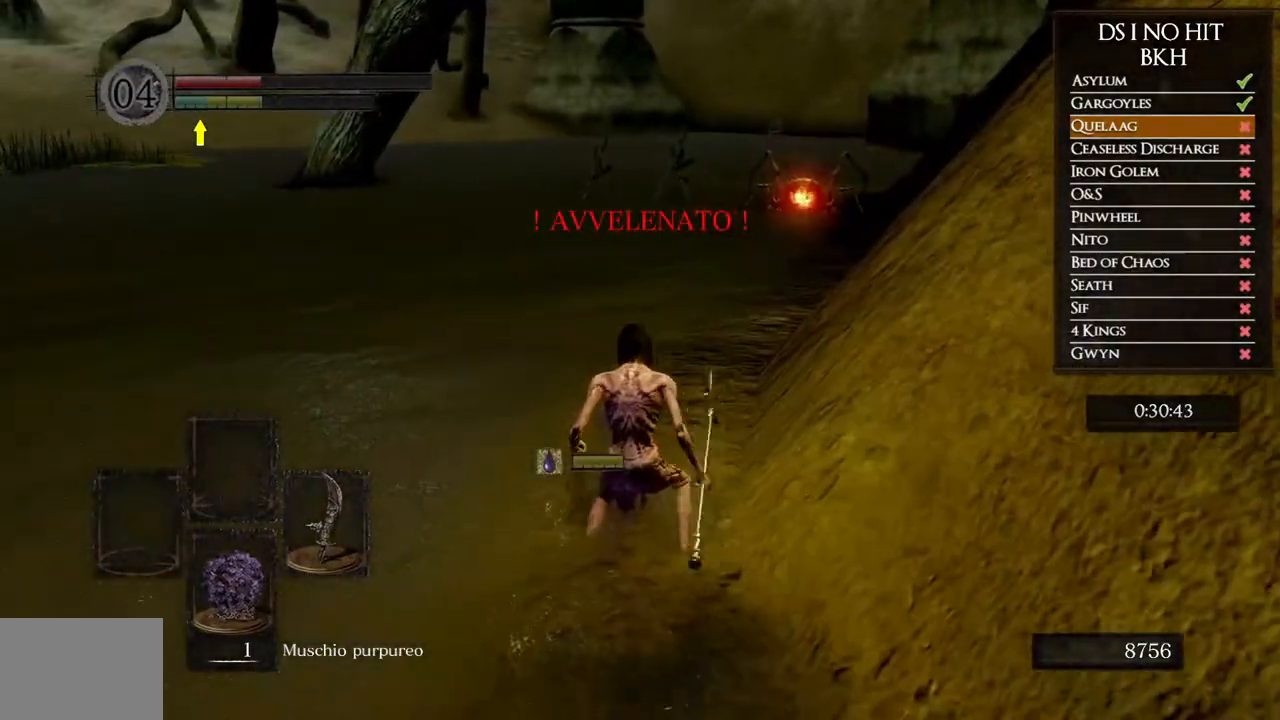
{"buttons": [], "left_stick": "up", "right_stick": "center", "events": []}
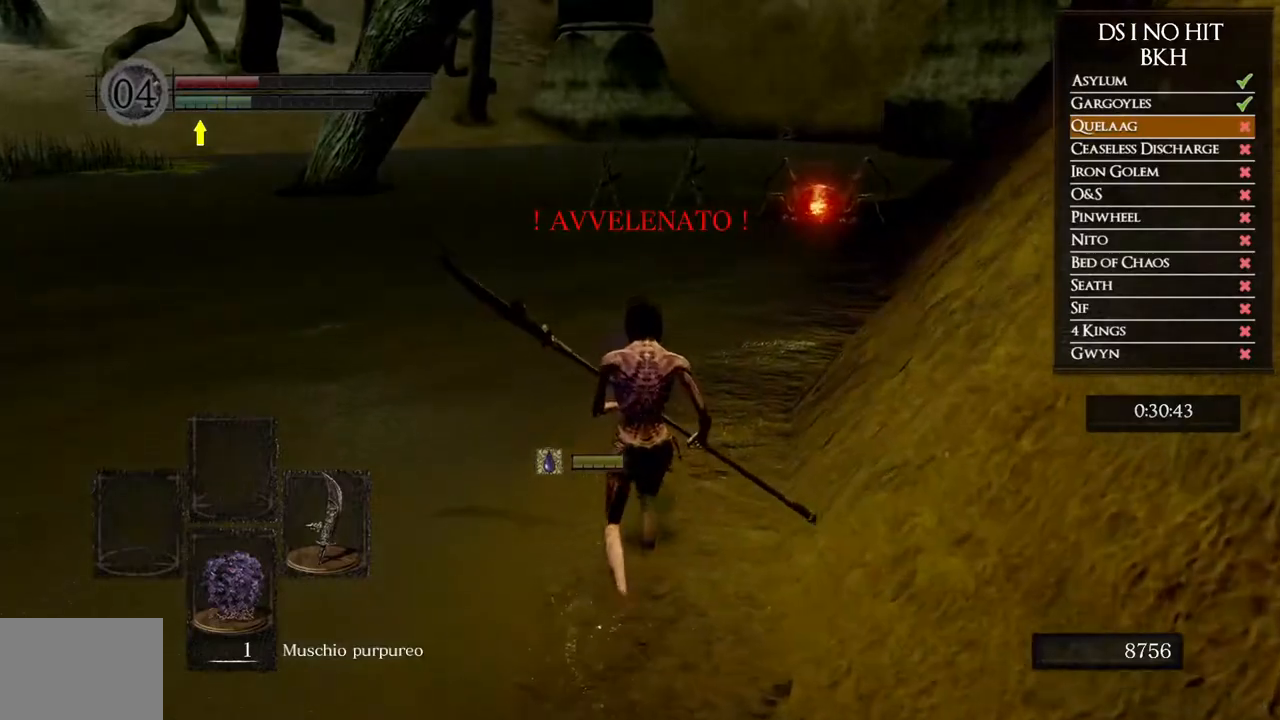
{"buttons": [], "left_stick": "up", "right_stick": "center", "events": []}
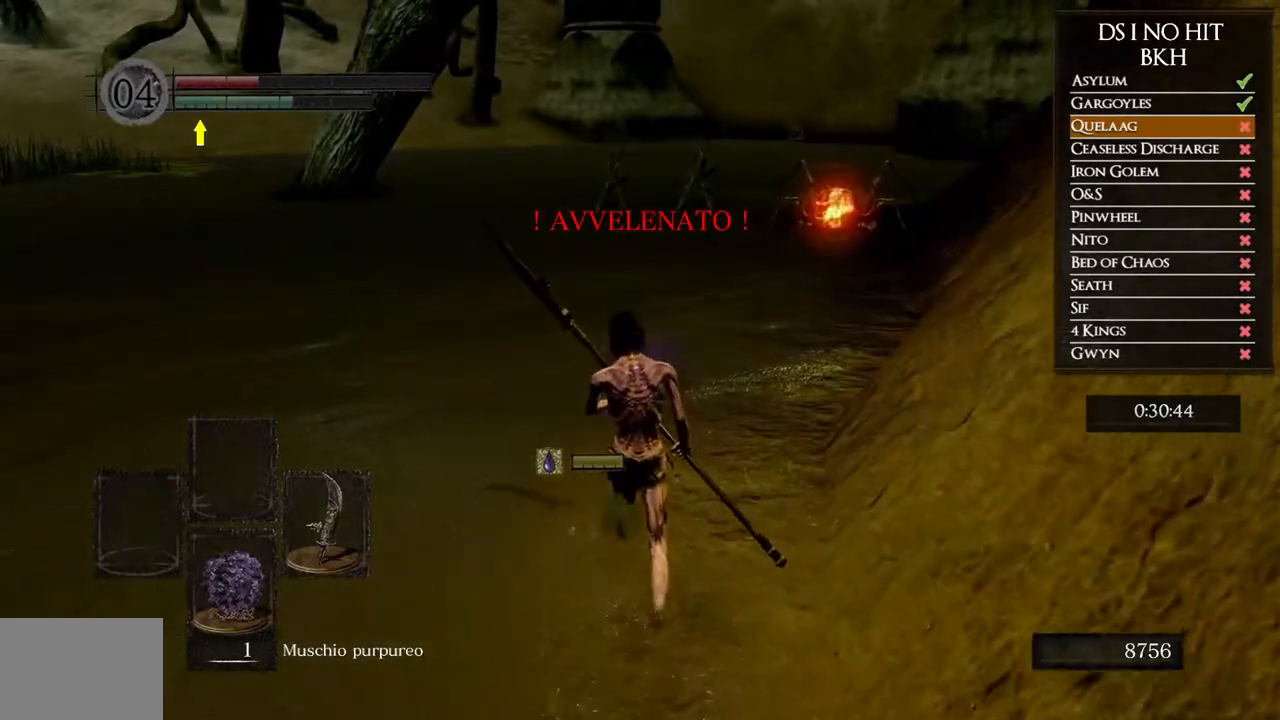
{"buttons": [], "left_stick": "up", "right_stick": "center", "events": []}
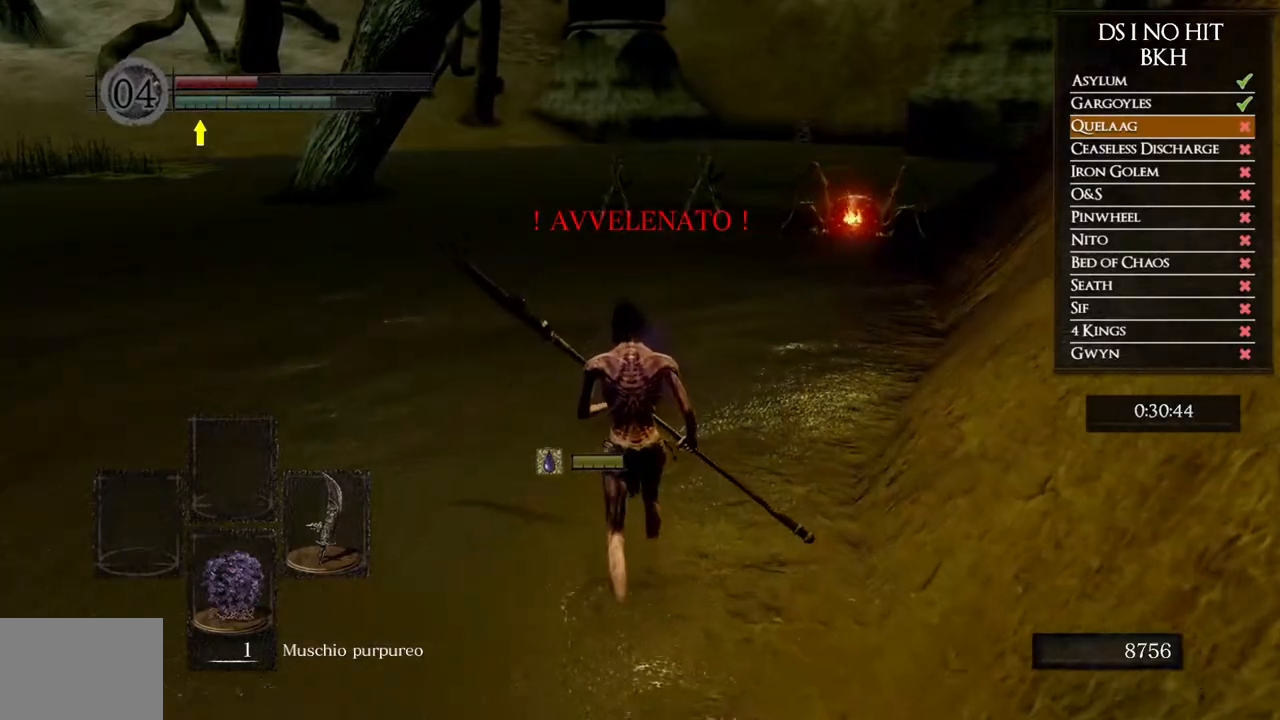
{"buttons": [], "left_stick": "up", "right_stick": "center", "events": [[250, "B", "down"], [500, "B", "up"]]}
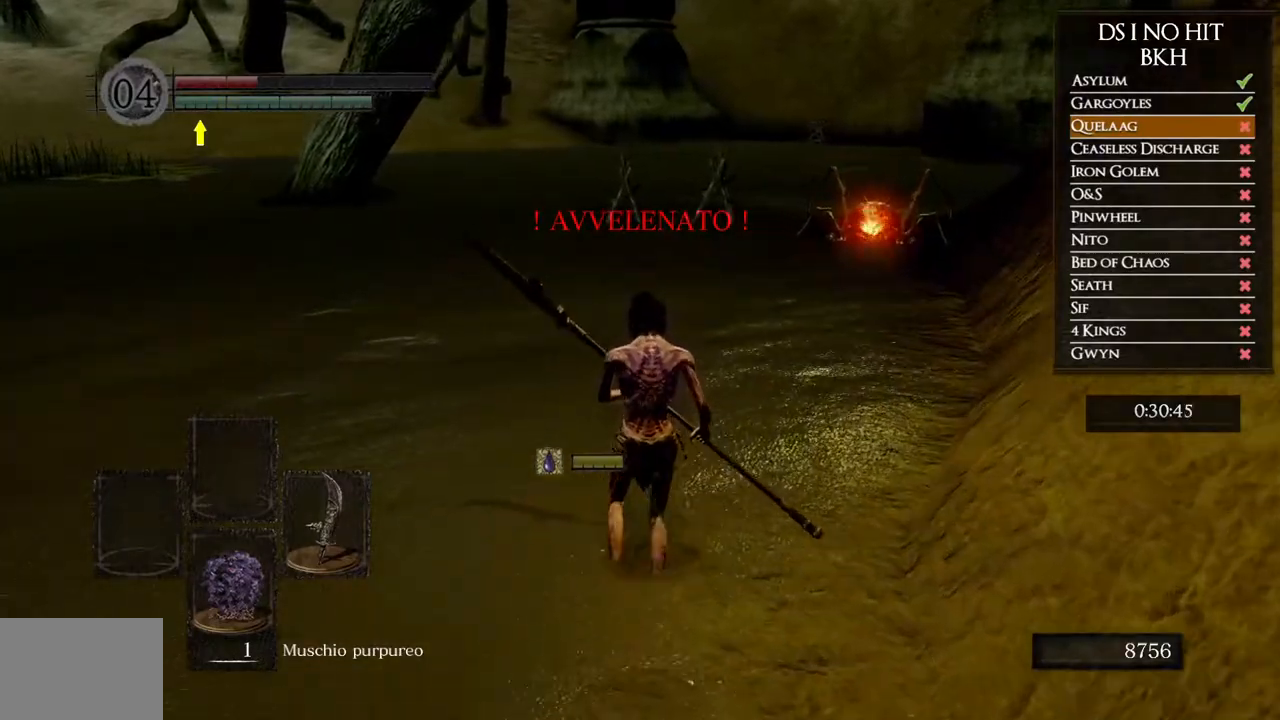
{"buttons": [], "left_stick": "up", "right_stick": "center", "events": [[83, "B", "down"], [200, "B", "up"]]}
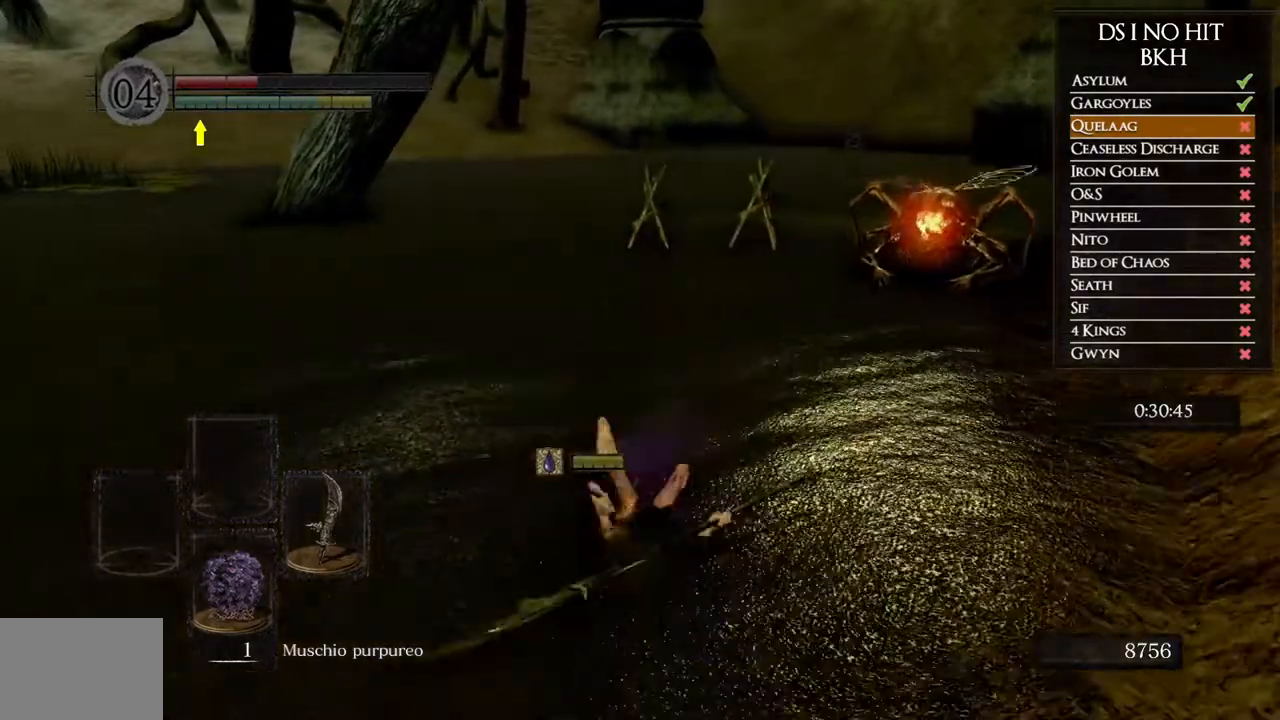
{"buttons": [], "left_stick": "up", "right_stick": "center", "events": []}
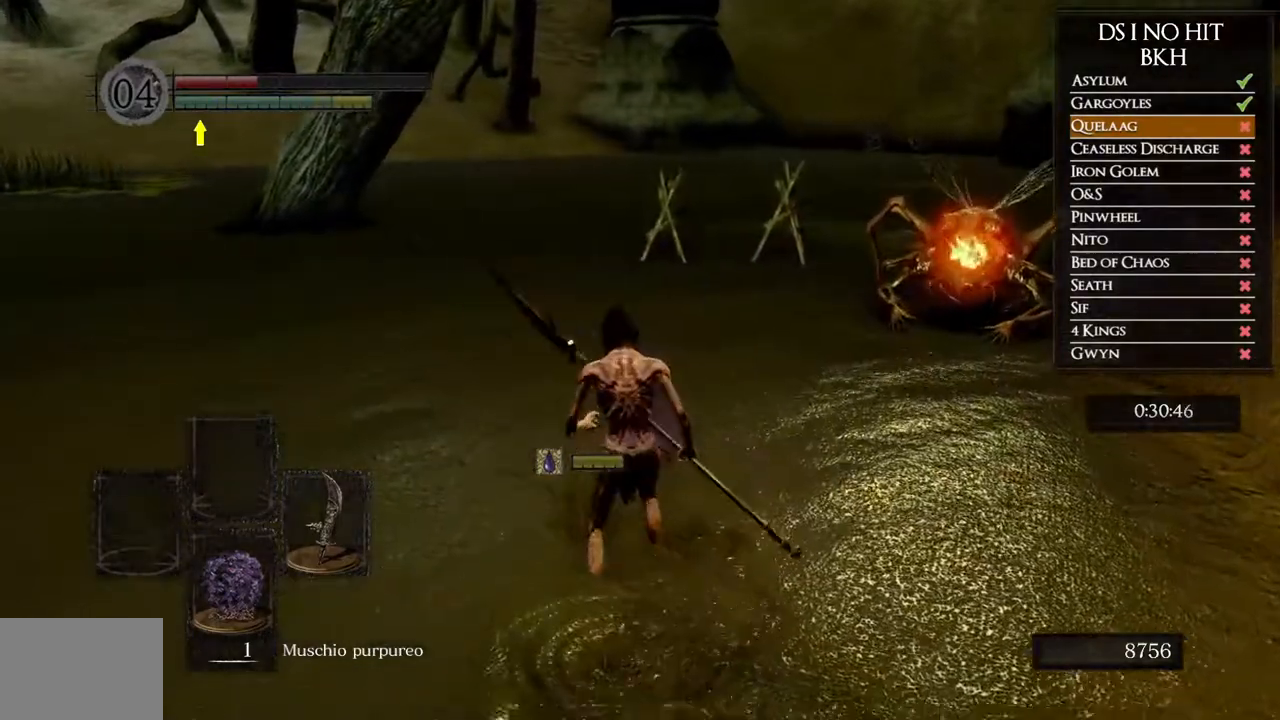
{"buttons": ["B"], "left_stick": "up", "right_stick": "center", "events": [[200, "B", "down"], [350, "B", "up"], [400, "B", "down"]]}
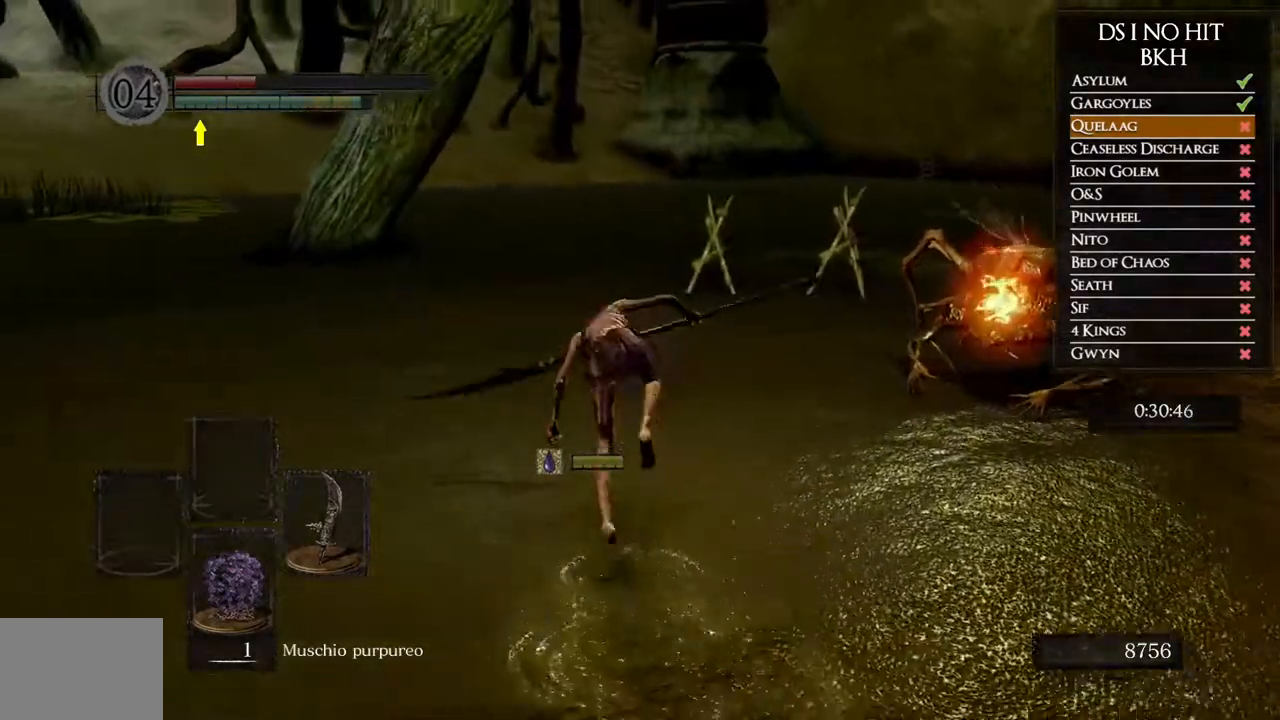
{"buttons": ["B"], "left_stick": "up", "right_stick": "center", "events": [[17, "B", "up"], [67, "B", "down"], [183, "B", "up"], [250, "B", "down"], [350, "B", "up"], [433, "B", "down"]]}
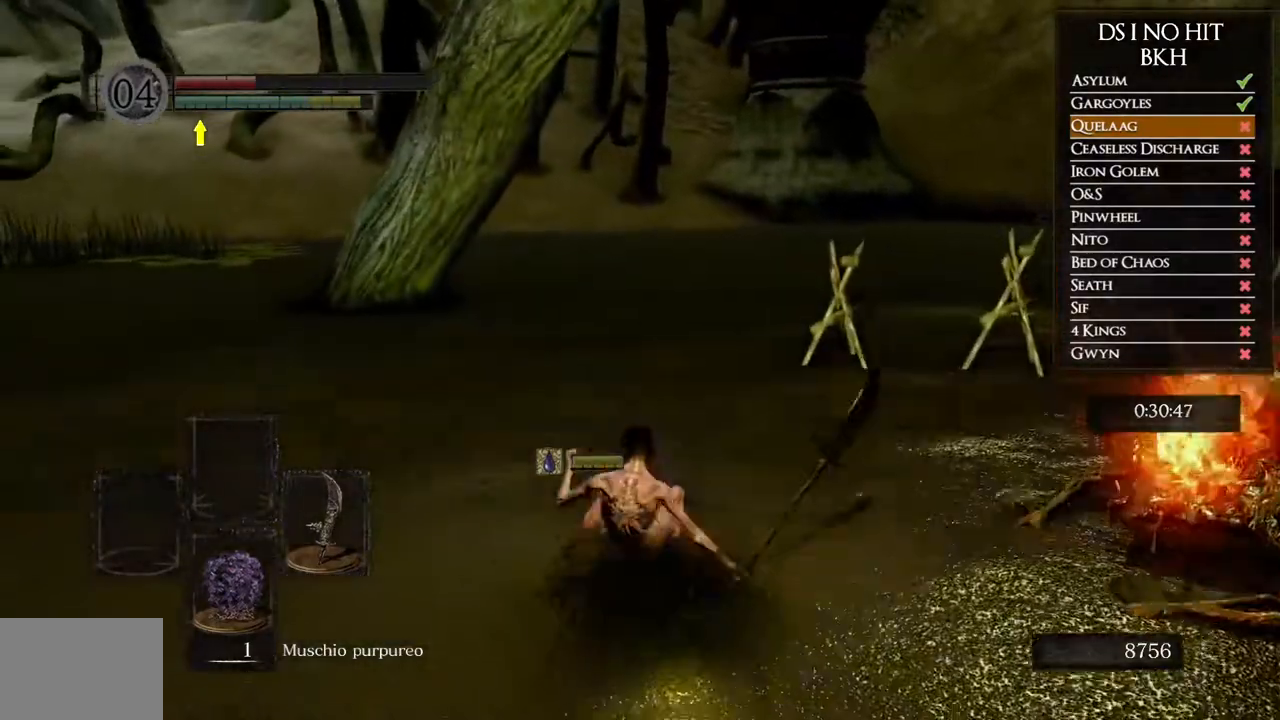
{"buttons": ["B"], "left_stick": "up", "right_stick": "center", "events": [[33, "B", "up"], [100, "B", "down"], [183, "B", "up"], [267, "B", "down"], [350, "B", "up"], [433, "B", "down"]]}
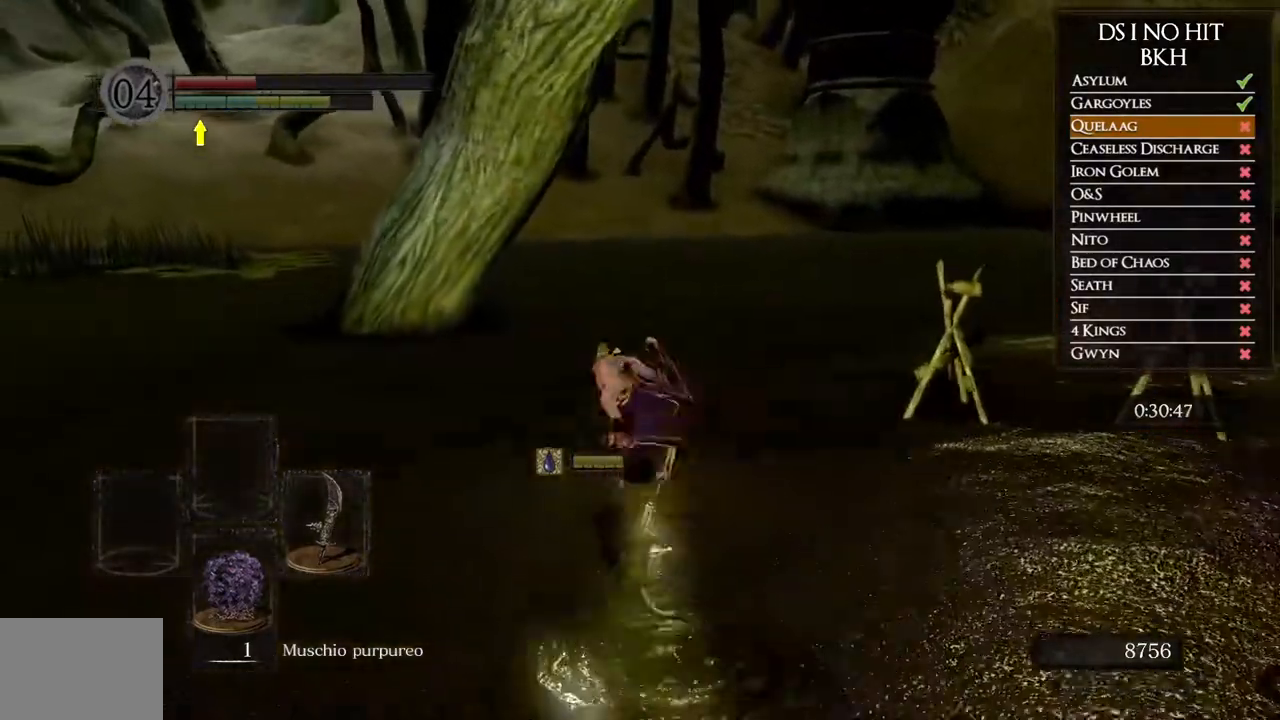
{"buttons": ["B"], "left_stick": "up", "right_stick": "center", "events": [[33, "B", "up"], [100, "B", "down"], [200, "B", "up"], [267, "B", "down"], [367, "B", "up"], [433, "B", "down"]]}
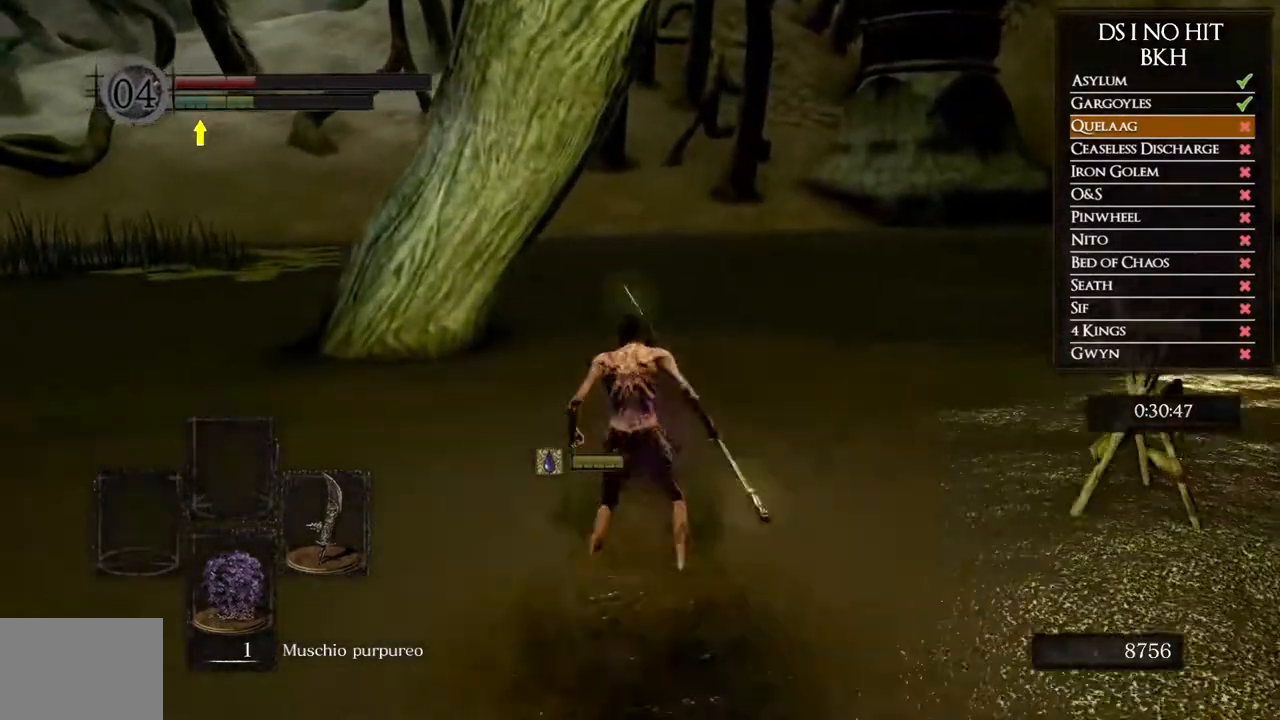
{"buttons": ["B"], "left_stick": "up", "right_stick": "center", "events": [[33, "B", "up"], [117, "B", "down"], [200, "B", "up"], [283, "B", "down"], [367, "B", "up"], [433, "B", "down"]]}
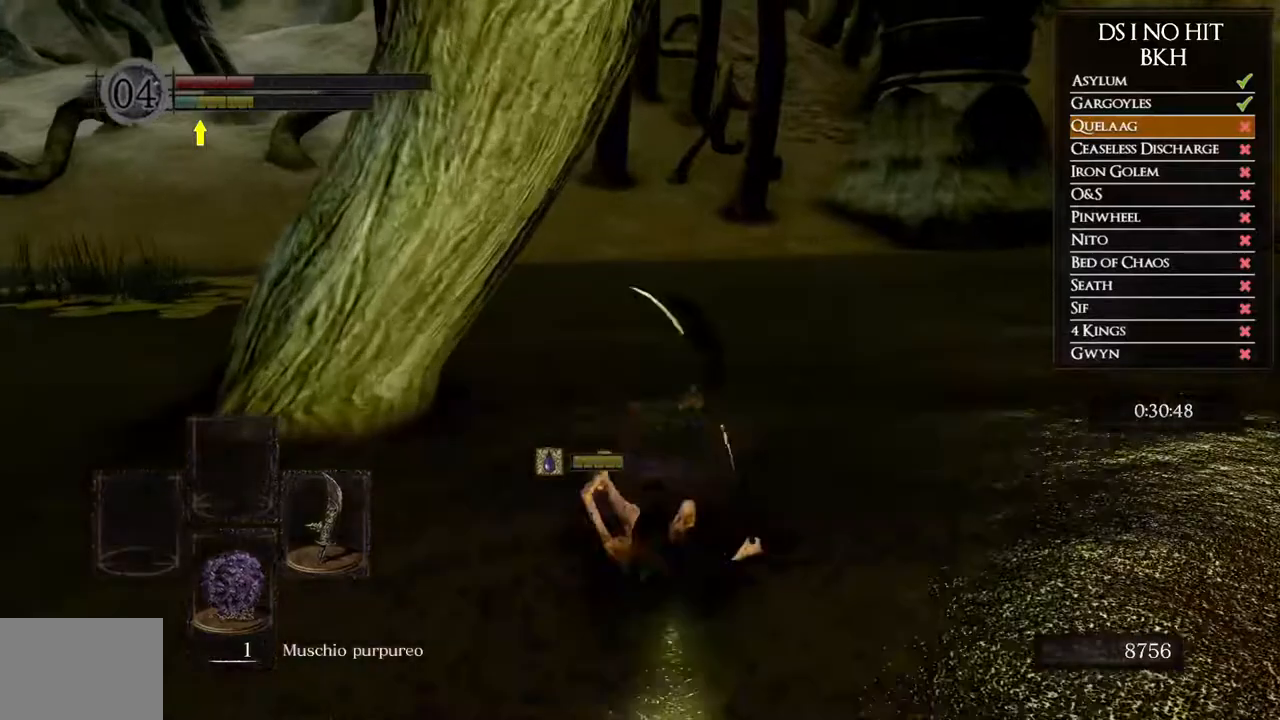
{"buttons": [], "left_stick": "up", "right_stick": "center", "events": [[33, "B", "up"], [100, "B", "down"], [183, "B", "up"], [267, "B", "down"], [333, "B", "up"], [400, "B", "down"], [467, "B", "up"]]}
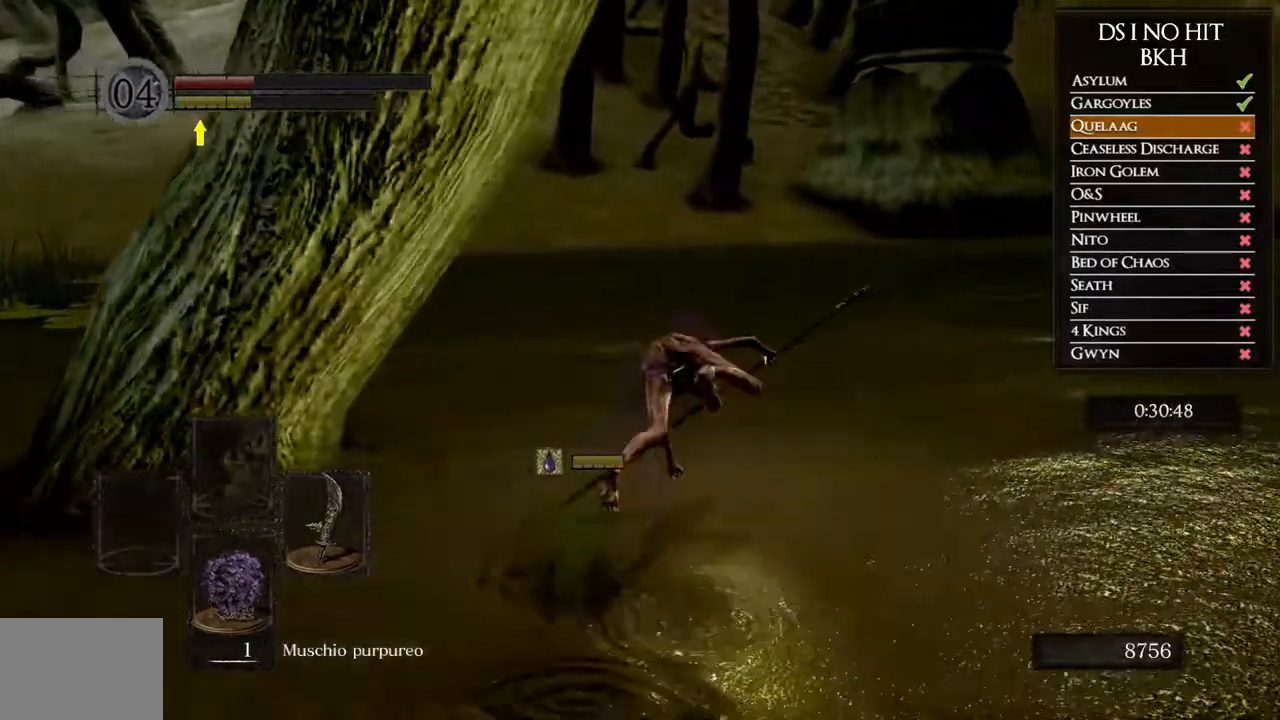
{"buttons": [], "left_stick": "up-right", "right_stick": "left", "events": [[233, "right_stick", "left"], [367, "left_stick", "up-right"], [400, "right_stick", "center"], [500, "right_stick", "left"]]}
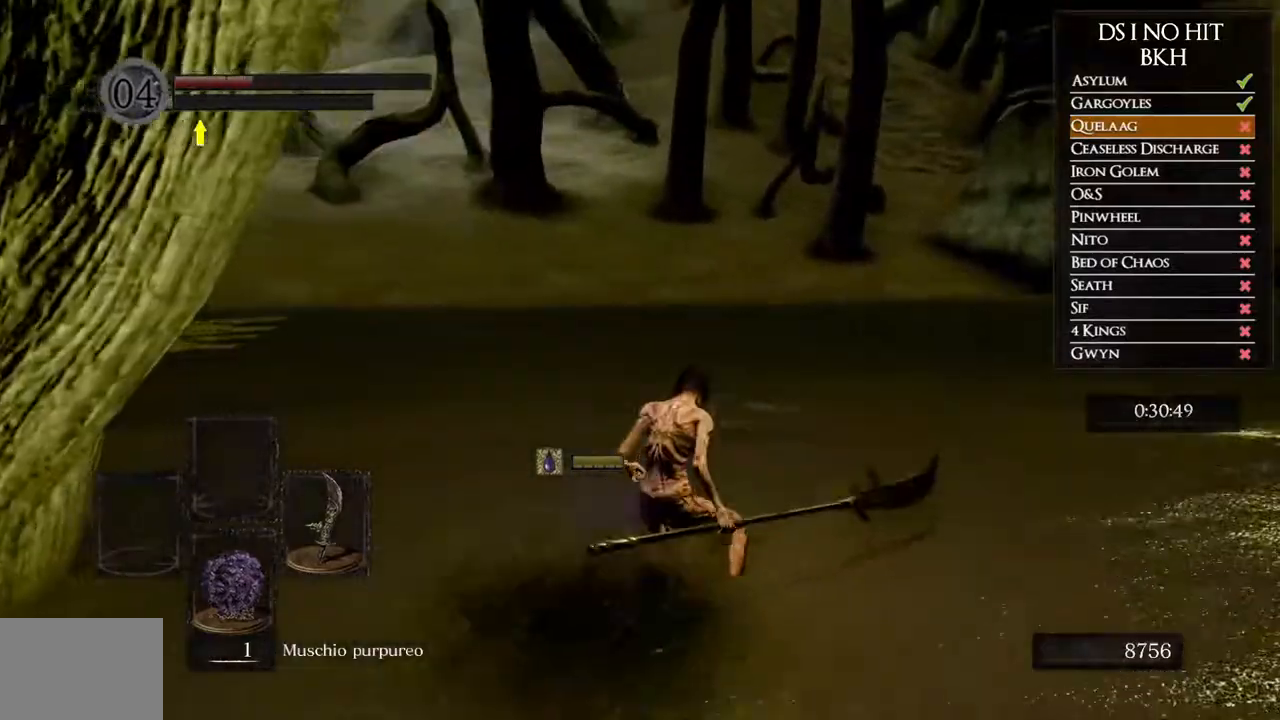
{"buttons": [], "left_stick": "right", "right_stick": "left", "events": [[367, "left_stick", "right"], [417, "right_stick", "center"], [500, "right_stick", "left"]]}
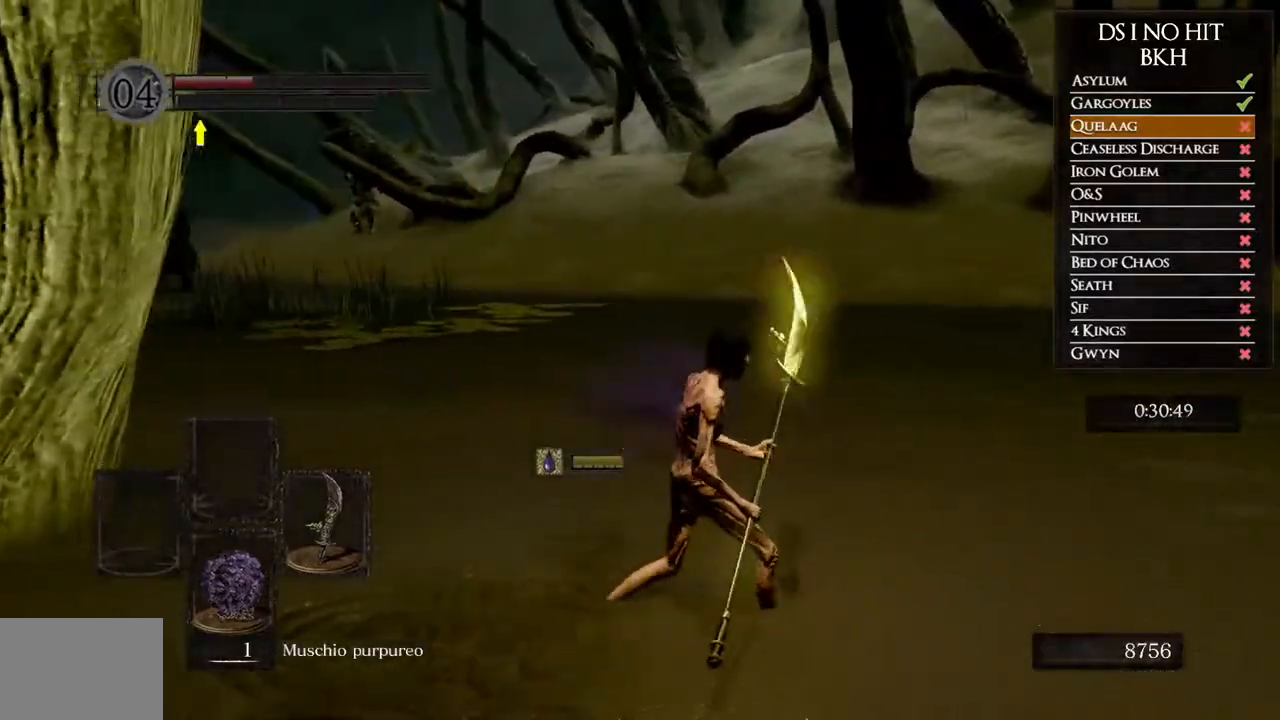
{"buttons": [], "left_stick": "right", "right_stick": "left", "events": [[150, "right_stick", "center"], [233, "right_stick", "left"], [383, "right_stick", "center"], [483, "right_stick", "left"]]}
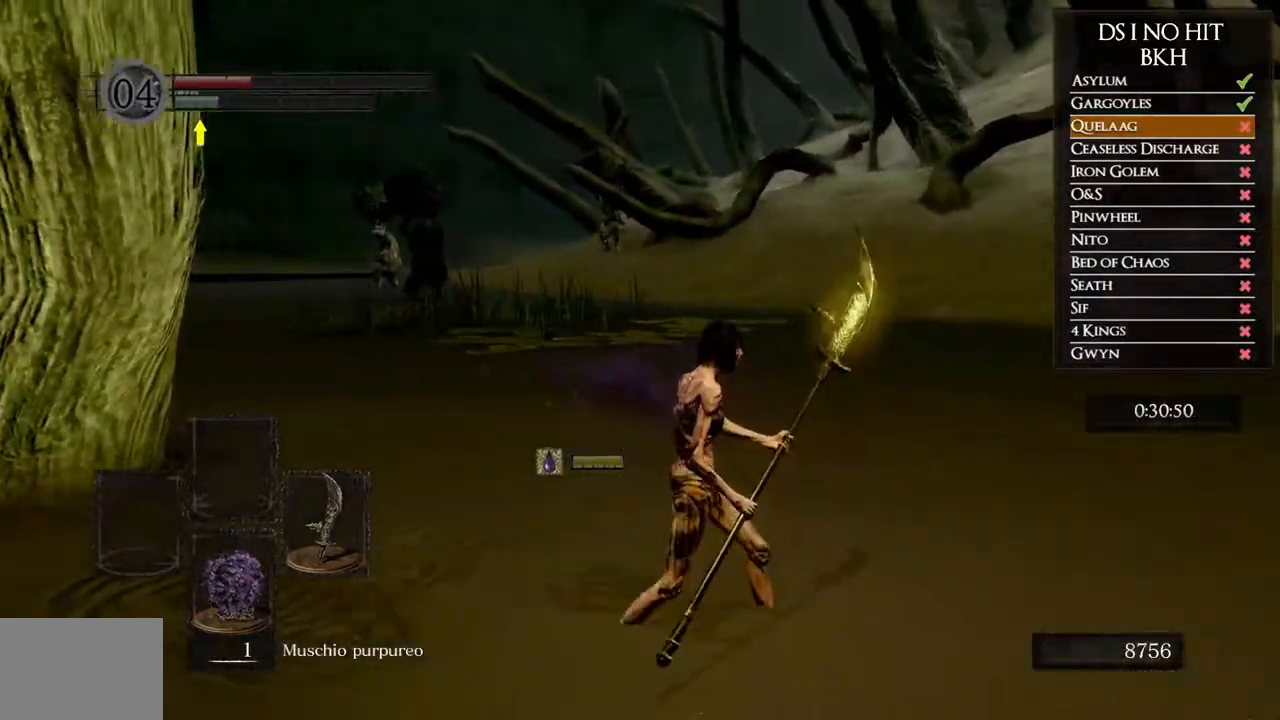
{"buttons": [], "left_stick": "right", "right_stick": "left", "events": [[100, "right_stick", "center"], [233, "right_stick", "left"], [333, "right_stick", "center"], [433, "right_stick", "left"]]}
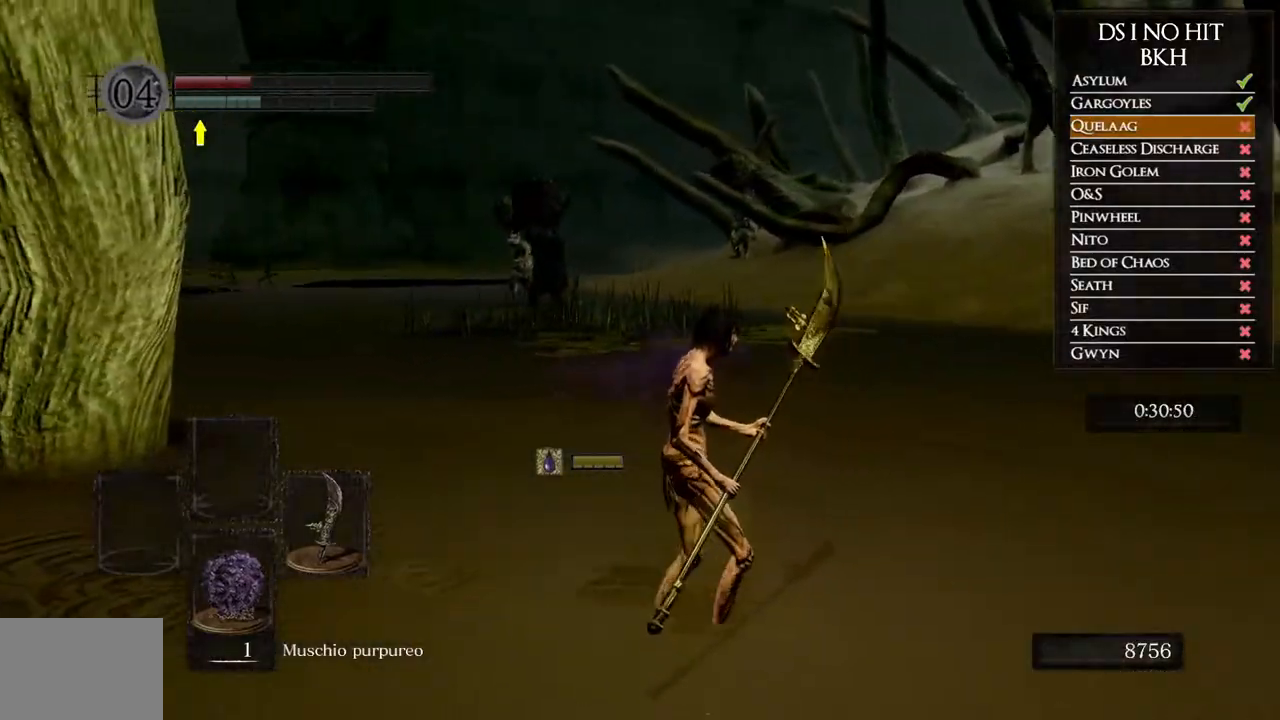
{"buttons": [], "left_stick": "right", "right_stick": "center", "events": [[283, "right_stick", "center"], [400, "right_stick", "left"], [500, "right_stick", "center"]]}
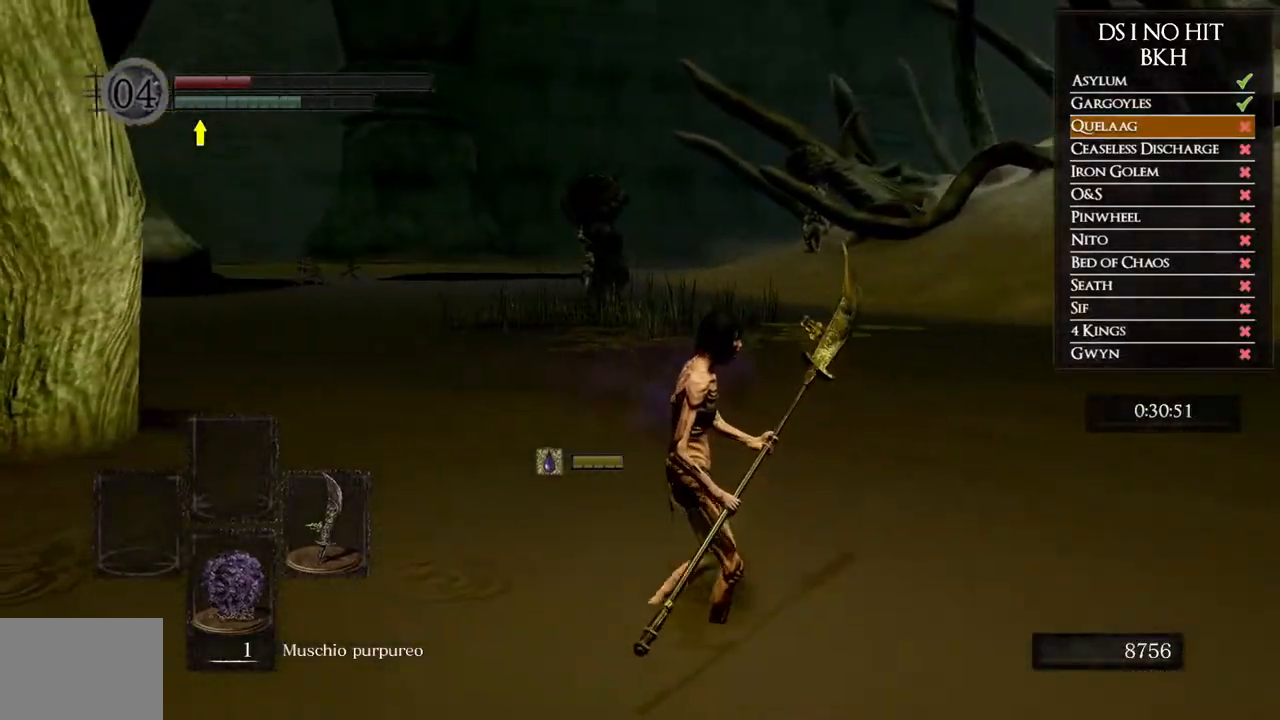
{"buttons": ["B"], "left_stick": "right", "right_stick": "center", "events": [[450, "B", "down"]]}
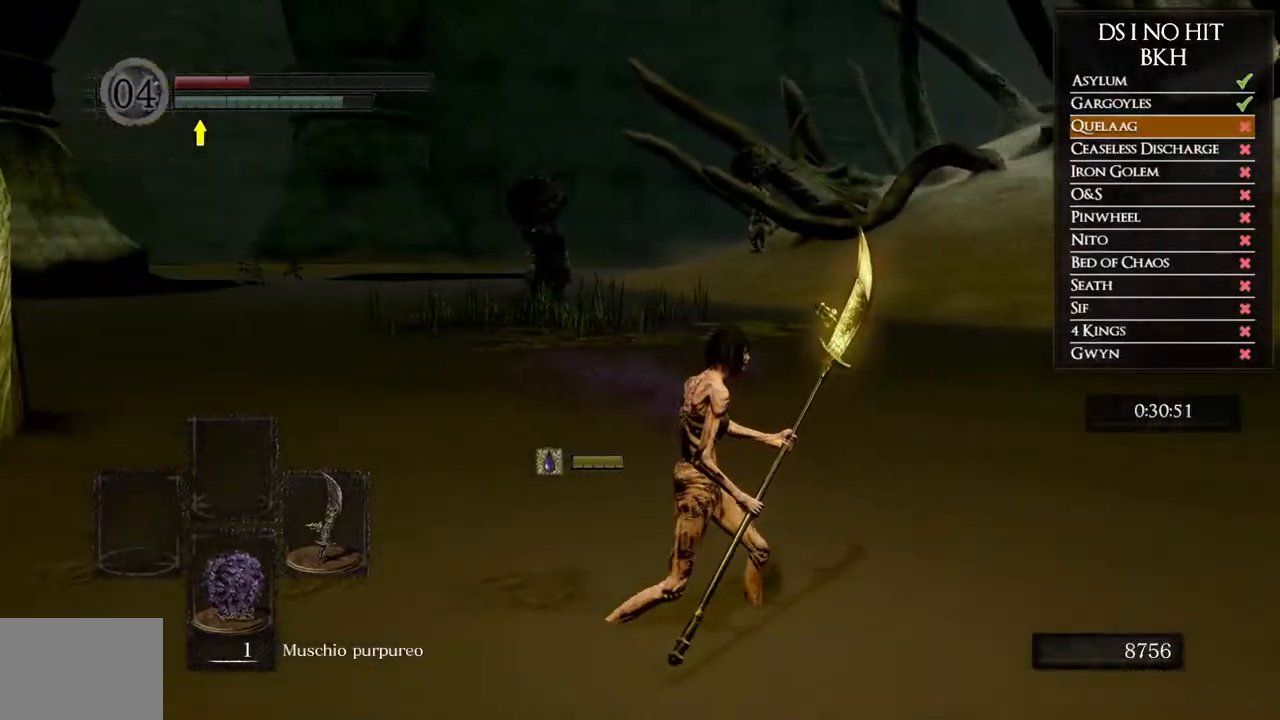
{"buttons": [], "left_stick": "right", "right_stick": "left", "events": [[117, "B", "up"], [183, "B", "down"], [267, "B", "up"], [400, "right_stick", "left"]]}
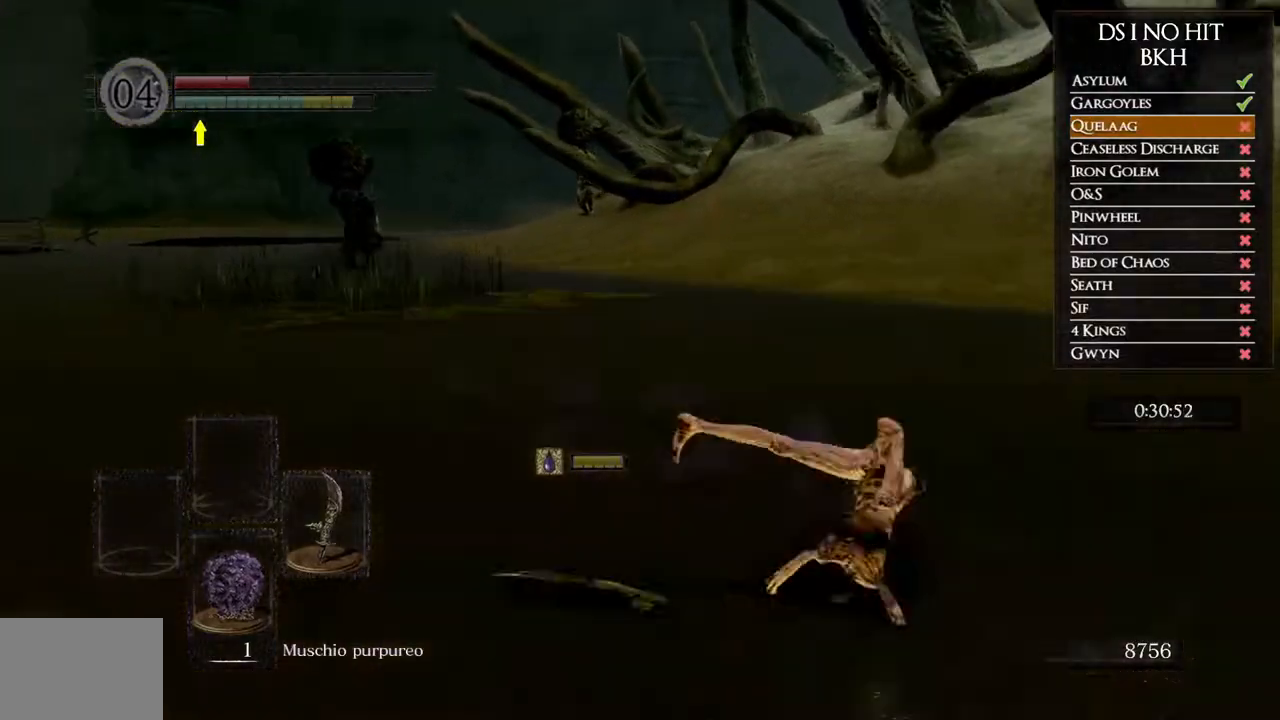
{"buttons": ["B"], "left_stick": "up-right", "right_stick": "center", "events": [[83, "right_stick", "center"], [150, "B", "down"], [233, "B", "up"], [300, "B", "down"], [367, "B", "up"], [433, "B", "down"], [433, "left_stick", "up-right"]]}
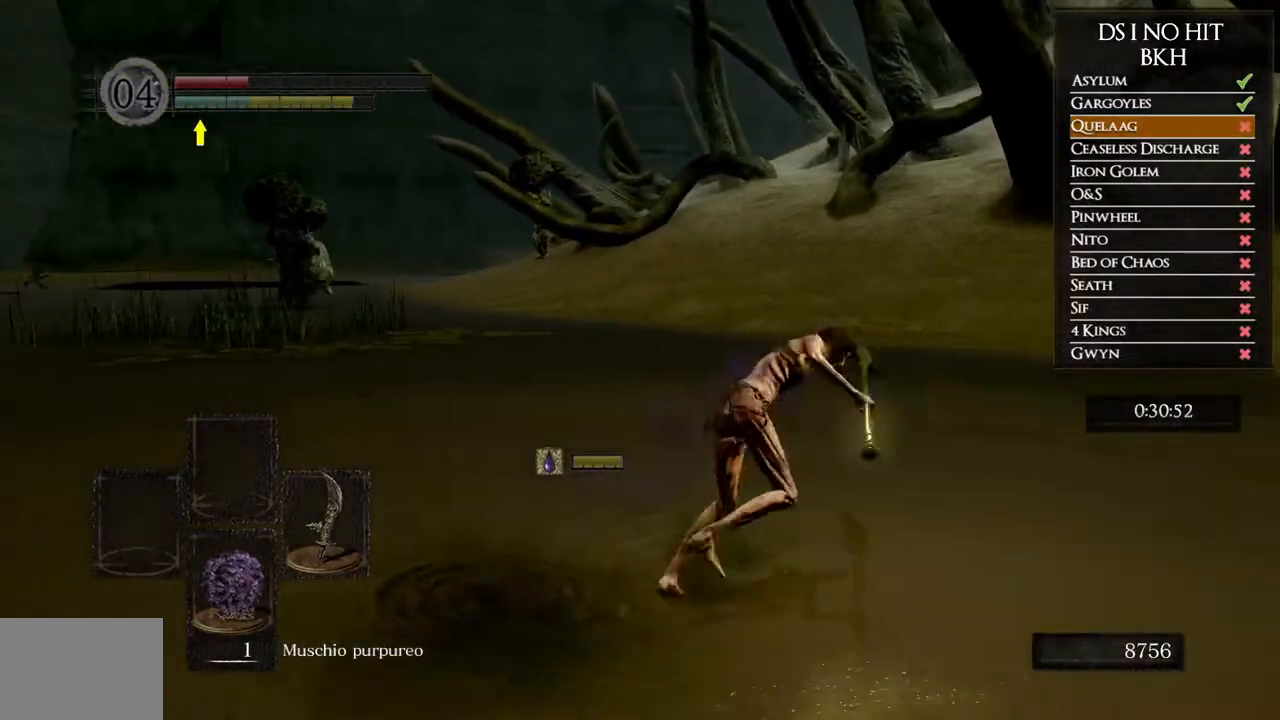
{"buttons": ["B"], "left_stick": "up-right", "right_stick": "center", "events": [[17, "B", "up"], [167, "right_stick", "left"], [433, "right_stick", "center"], [483, "B", "down"]]}
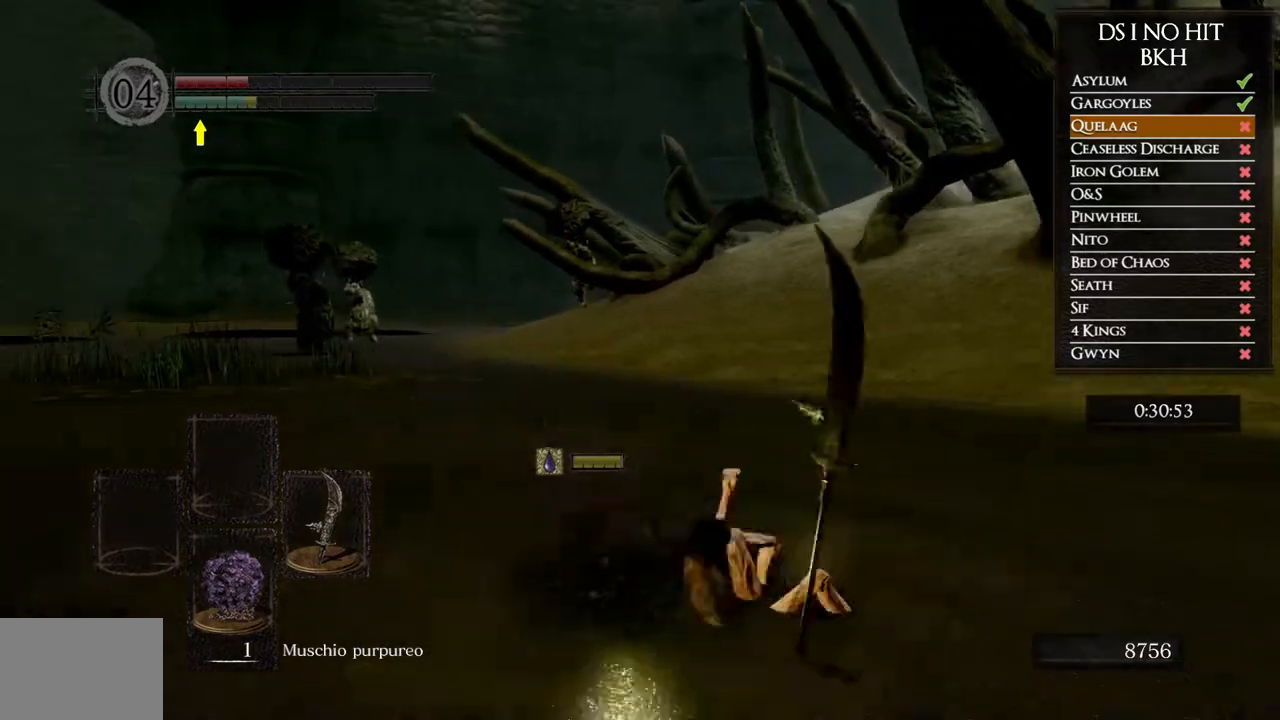
{"buttons": [], "left_stick": "up-right", "right_stick": "left", "events": [[67, "B", "up"], [133, "B", "down"], [217, "B", "up"], [283, "B", "down"], [350, "B", "up"], [500, "right_stick", "left"]]}
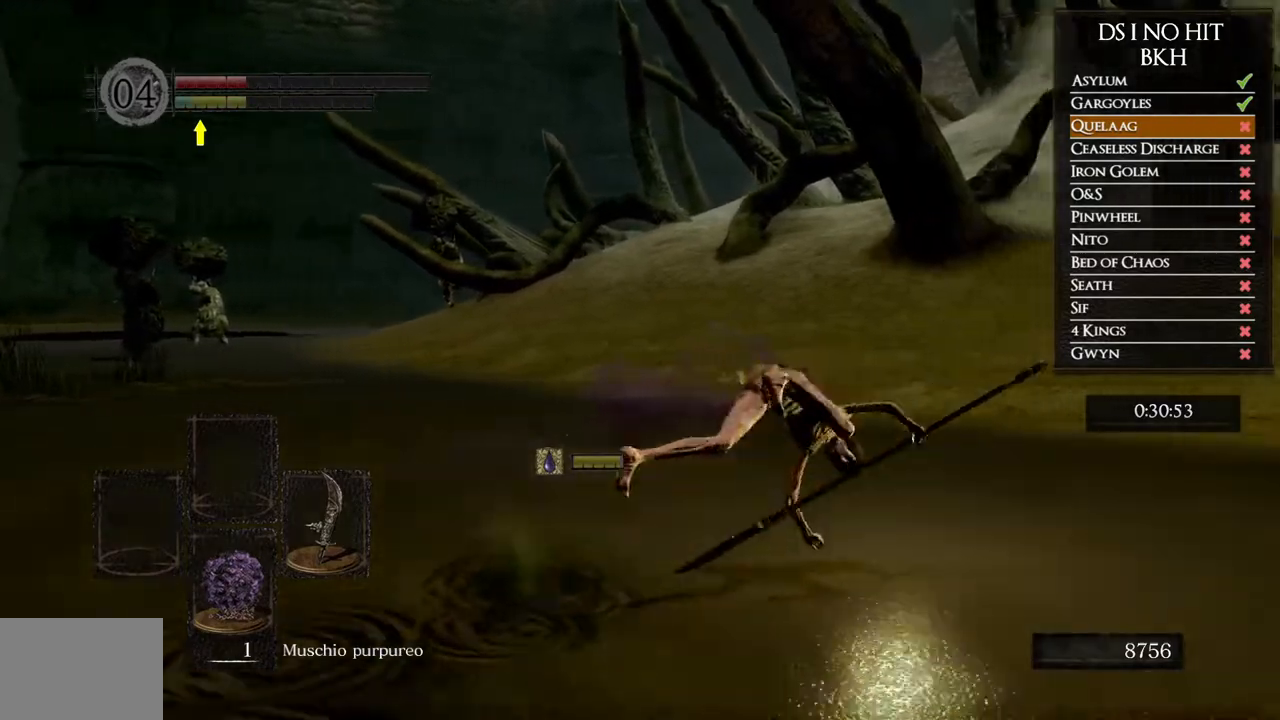
{"buttons": [], "left_stick": "up-right", "right_stick": "center", "events": [[250, "right_stick", "center"], [350, "B", "down"], [450, "B", "up"]]}
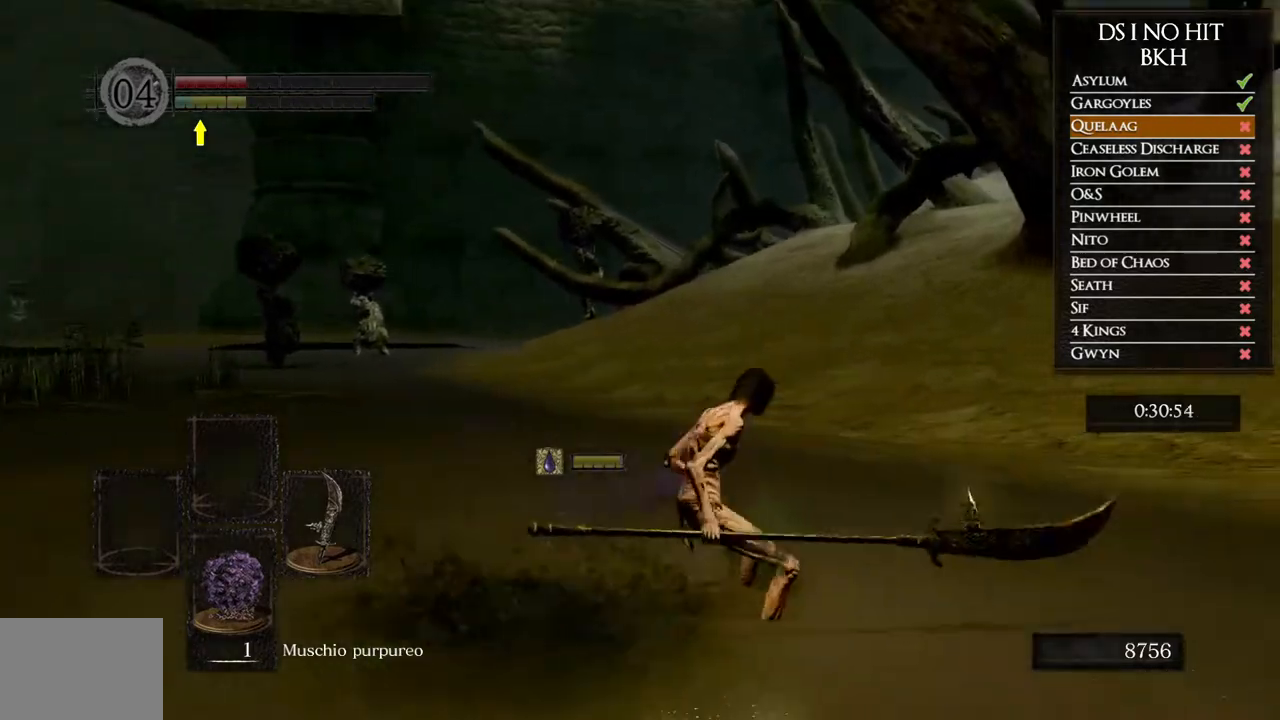
{"buttons": [], "left_stick": "up-right", "right_stick": "left"}
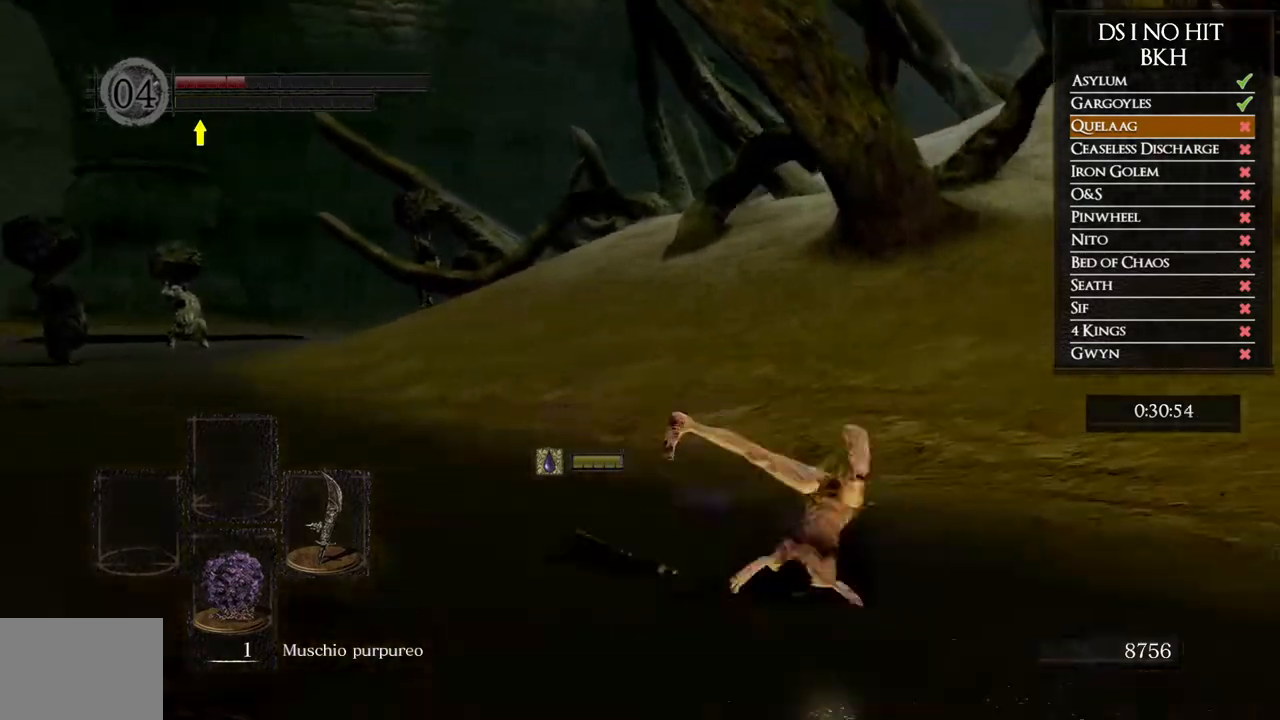
{"buttons": [], "left_stick": "up-right", "right_stick": "center", "events": [[200, "right_stick", "center"], [367, "B", "down"], [450, "B", "up"]]}
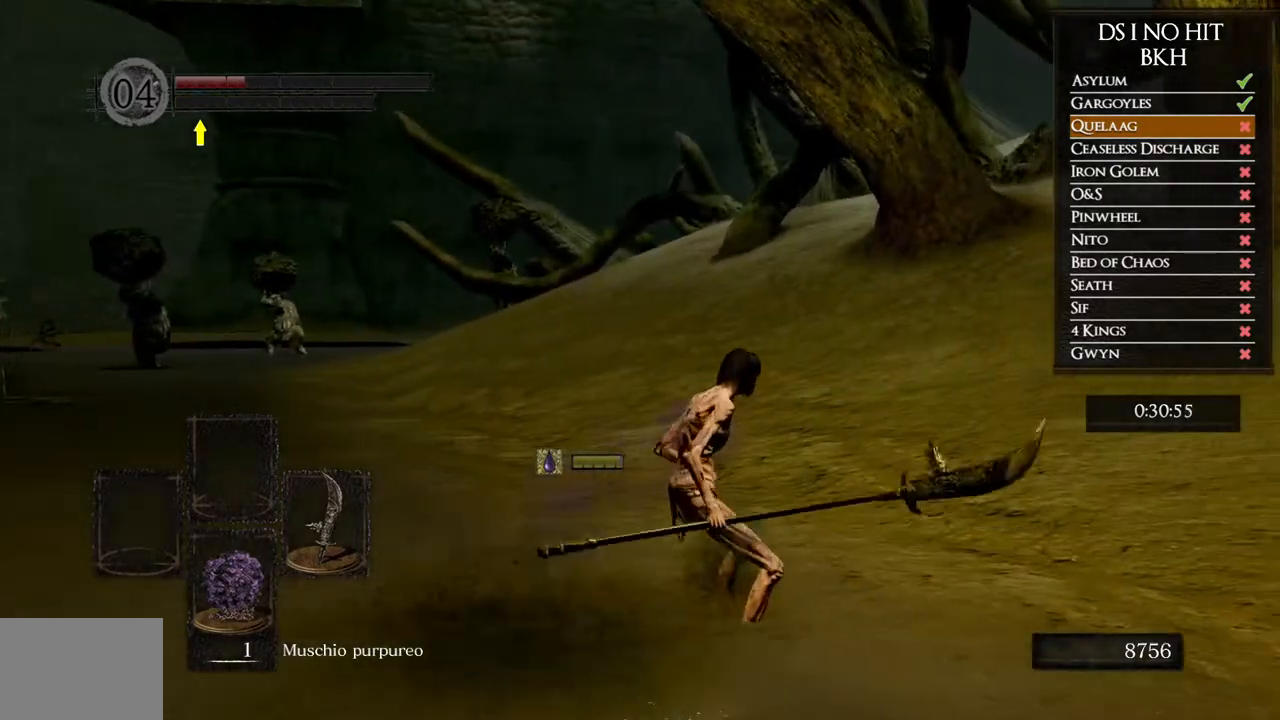
{"buttons": ["B"], "left_stick": "up-right", "right_stick": "center", "events": [[33, "B", "down"], [100, "B", "up"], [183, "B", "down"], [267, "B", "up"], [333, "B", "down"], [400, "B", "up"], [467, "B", "down"]]}